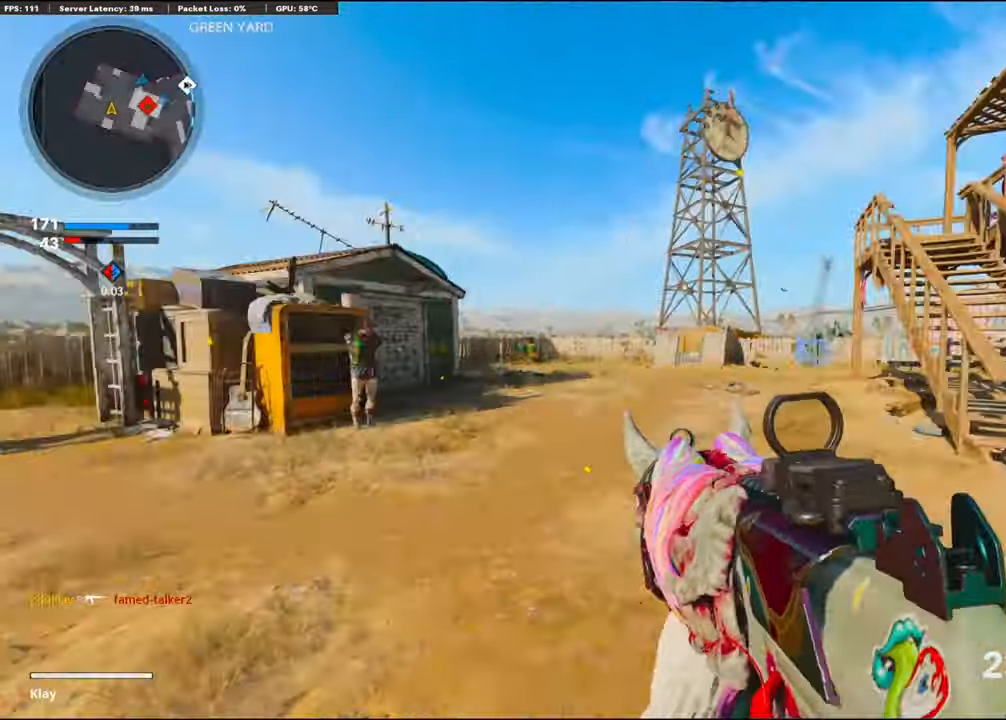
Gameplay with a controller (PlayStation layout); each line is a JSON object with the inputs held at the frame after it. "events" lists button and stick changes between this image and that frame as [ms after this image, input, new state], when the widget could be followed in between. Not read: TOUCHPAD.
{"buttons": ["SQUARE"], "left_stick": "up-right", "right_stick": "center", "events": [[184, "L3", "up"], [384, "left_stick", "up-right"], [400, "SQUARE", "down"], [400, "right_stick", "center"]]}
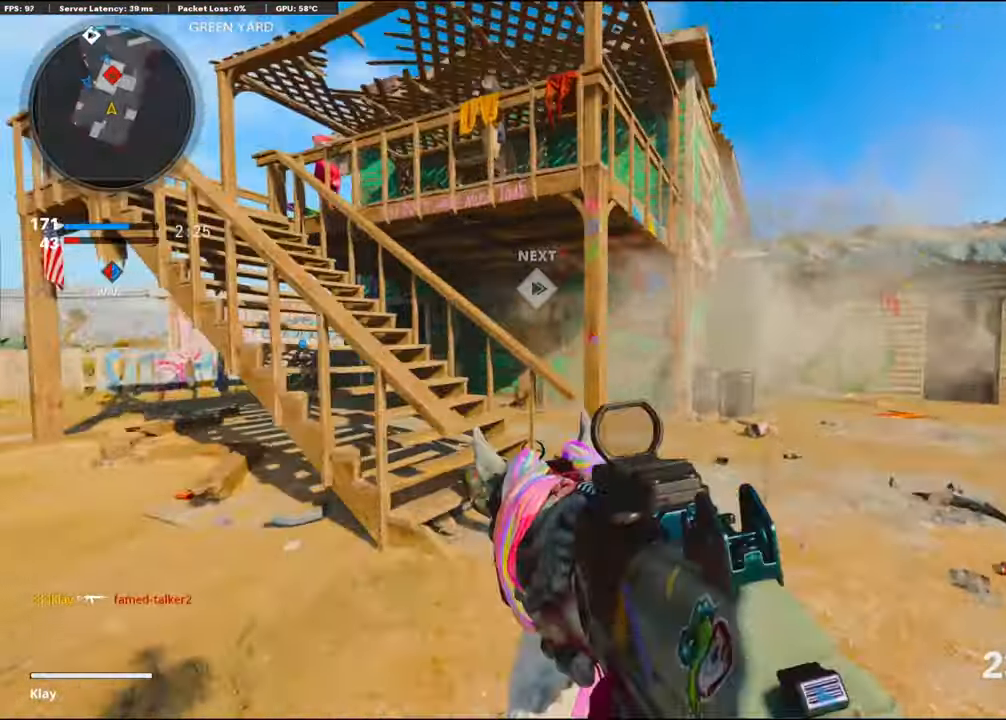
{"buttons": [], "left_stick": "up", "right_stick": "left", "events": [[84, "SQUARE", "up"], [84, "left_stick", "up"], [167, "right_stick", "left"]]}
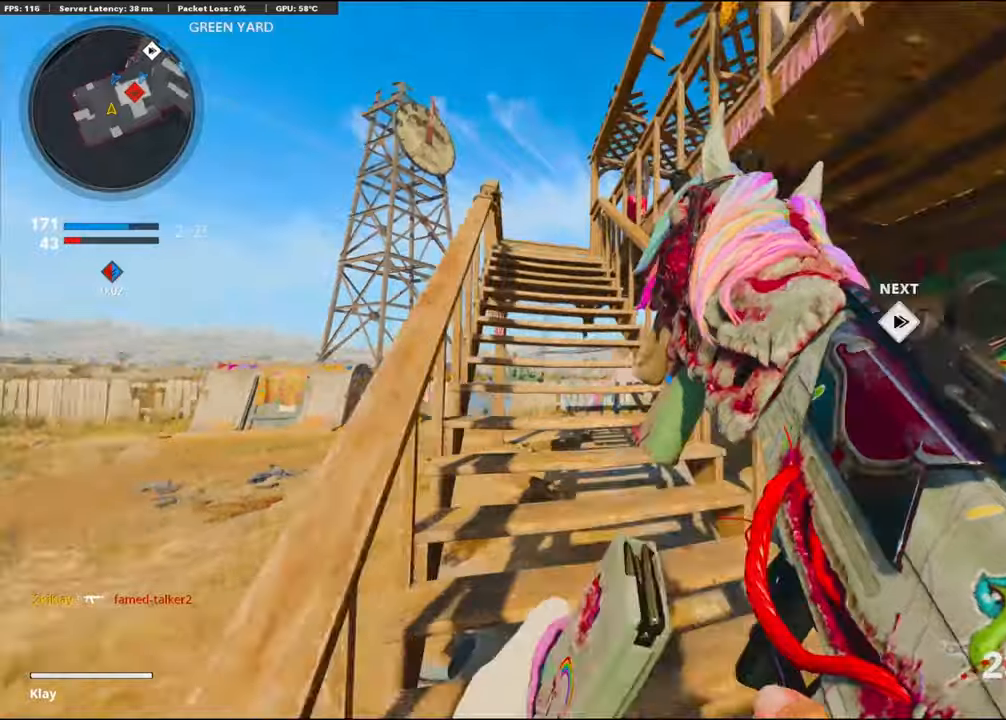
{"buttons": [], "left_stick": "up", "right_stick": "center", "events": [[66, "right_stick", "center"]]}
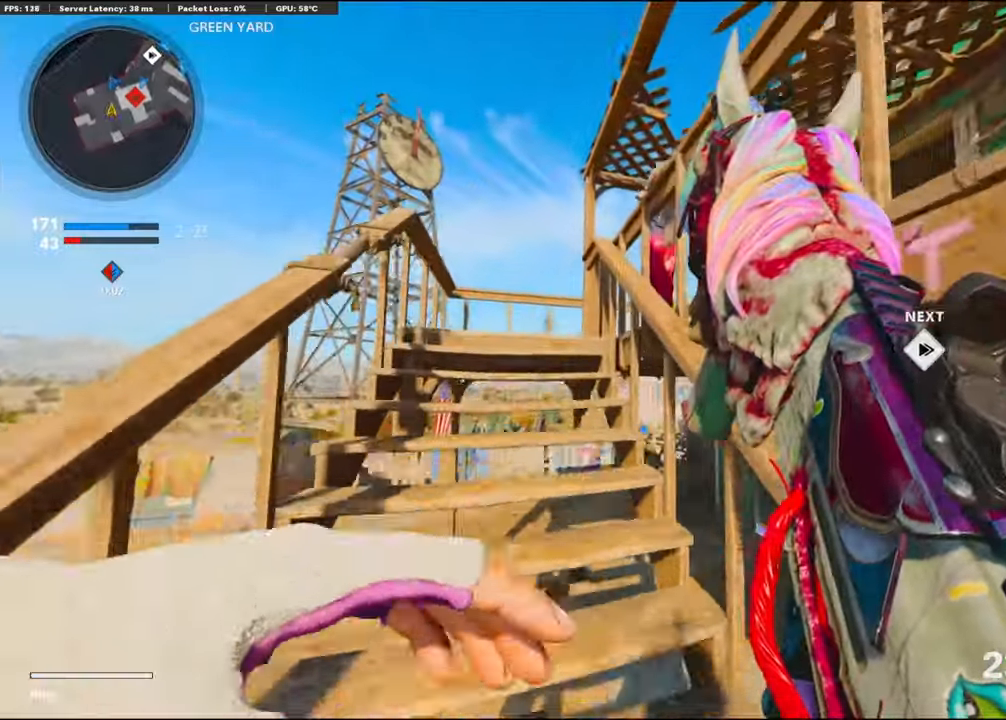
{"buttons": [], "left_stick": "left", "right_stick": "center", "events": [[166, "right_stick", "right"], [216, "left_stick", "left"], [300, "right_stick", "center"]]}
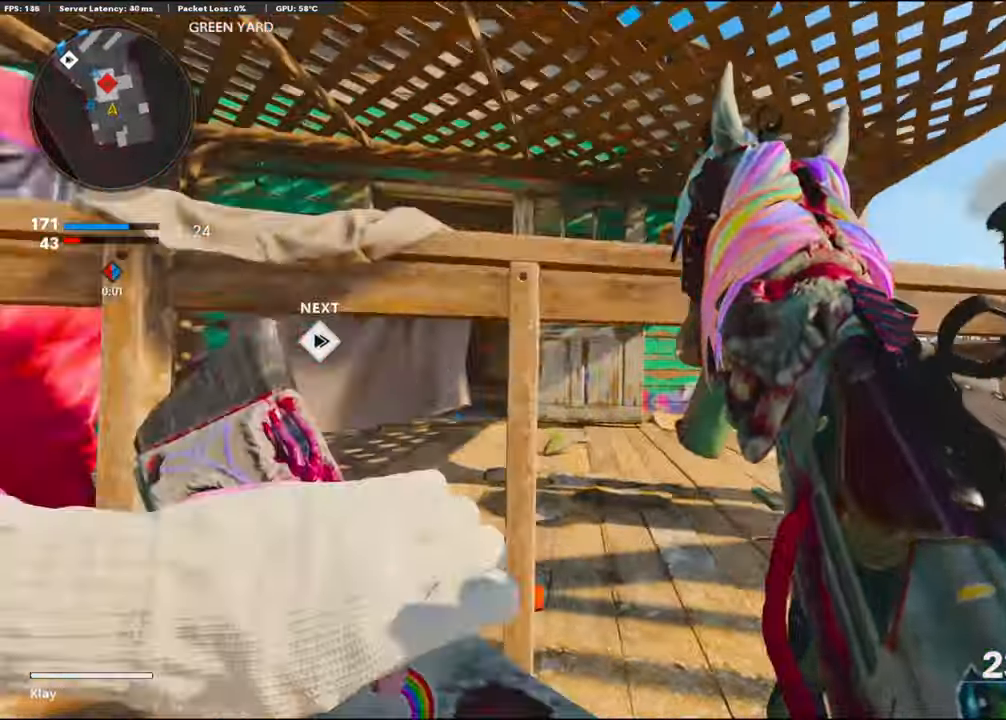
{"buttons": [], "left_stick": "left", "right_stick": "center", "events": []}
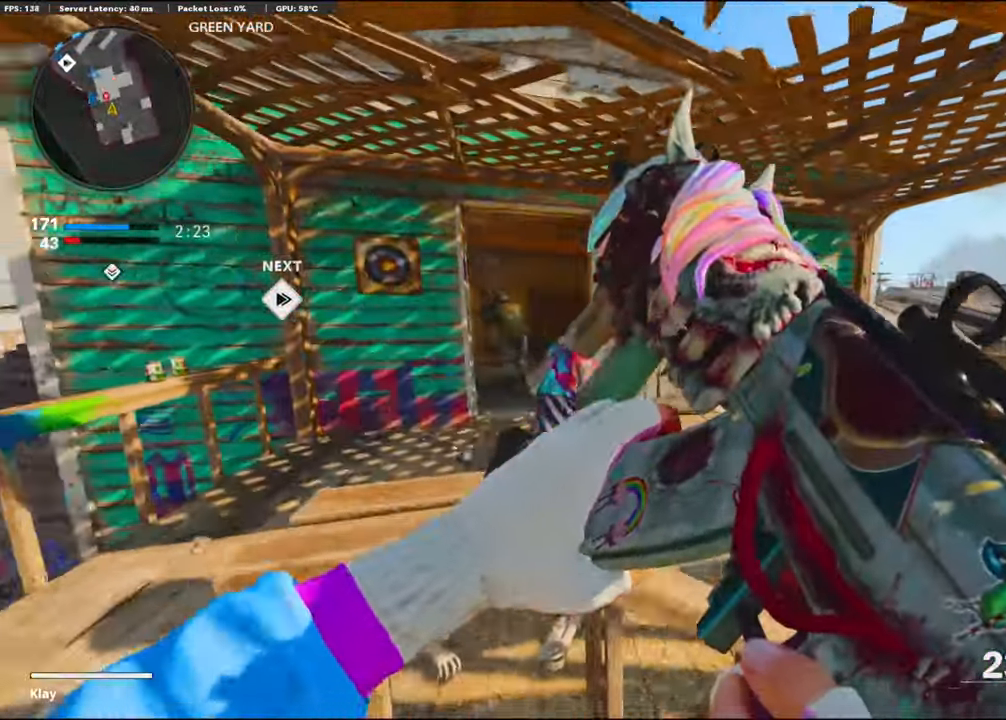
{"buttons": [], "left_stick": "center", "right_stick": "center", "events": [[183, "TRIANGLE", "down"], [183, "left_stick", "up-left"], [483, "TRIANGLE", "up"], [483, "left_stick", "center"]]}
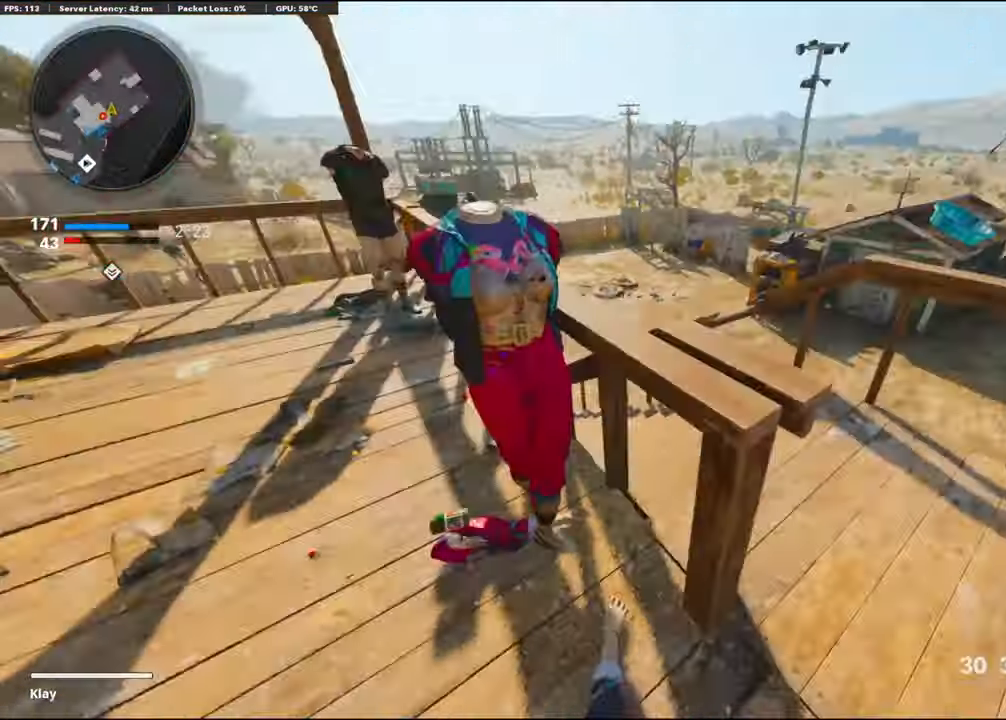
{"buttons": [], "left_stick": "right", "right_stick": "left", "events": [[16, "right_stick", "down"], [50, "left_stick", "right"], [250, "right_stick", "left"]]}
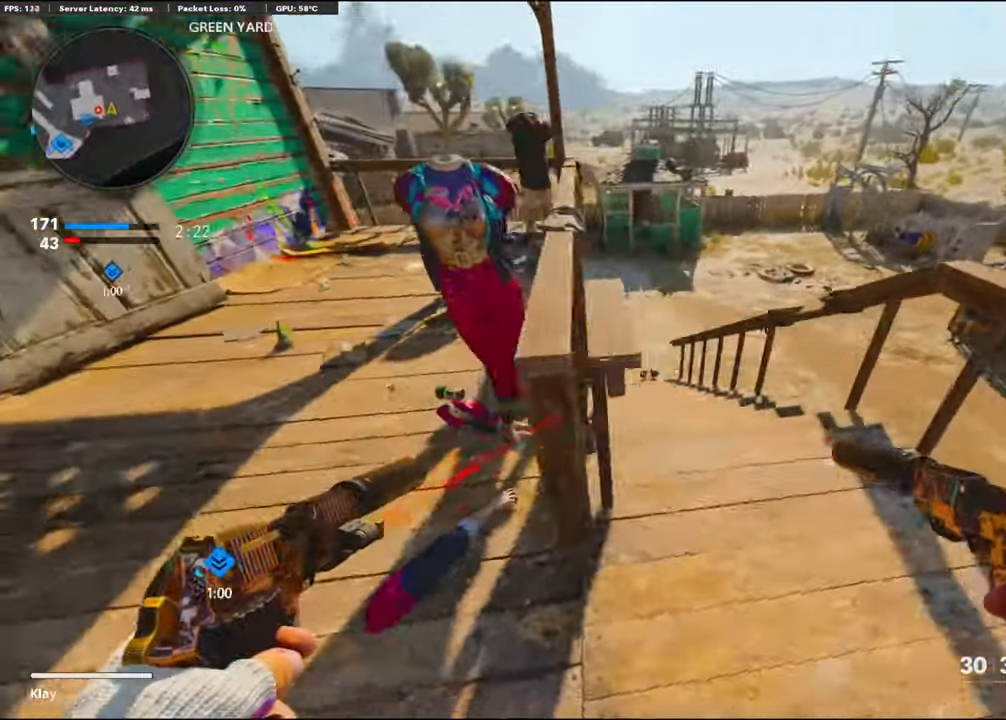
{"buttons": [], "left_stick": "up", "right_stick": "up-left", "events": [[100, "right_stick", "center"], [250, "left_stick", "left"], [266, "right_stick", "up-left"], [483, "left_stick", "up"]]}
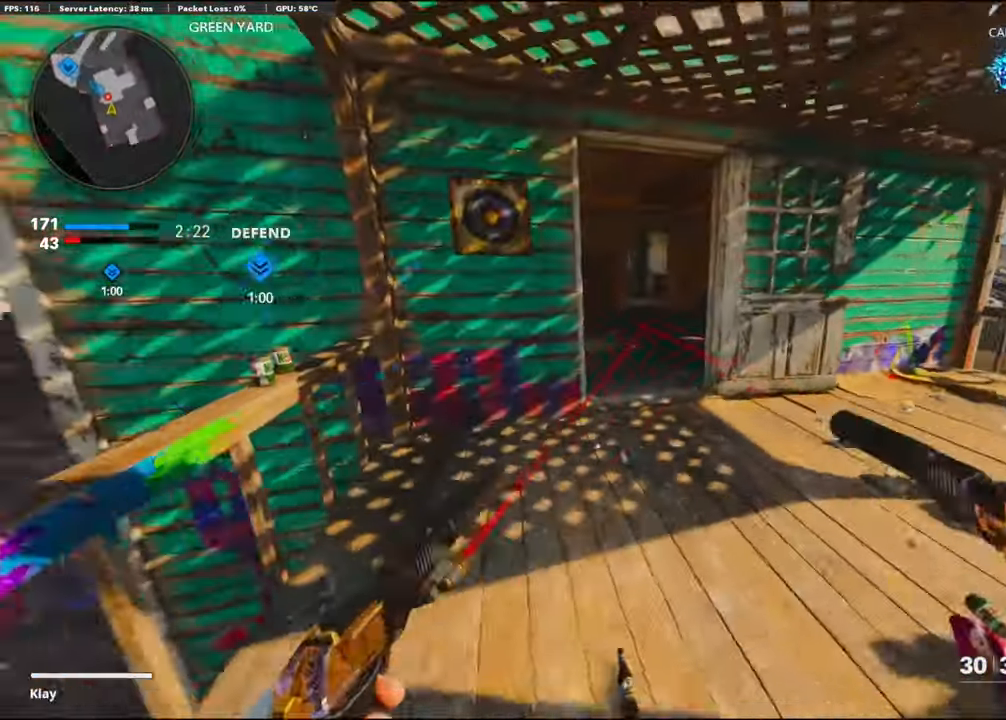
{"buttons": ["R3"], "left_stick": "up", "right_stick": "up", "events": [[366, "R3", "down"], [366, "right_stick", "up"]]}
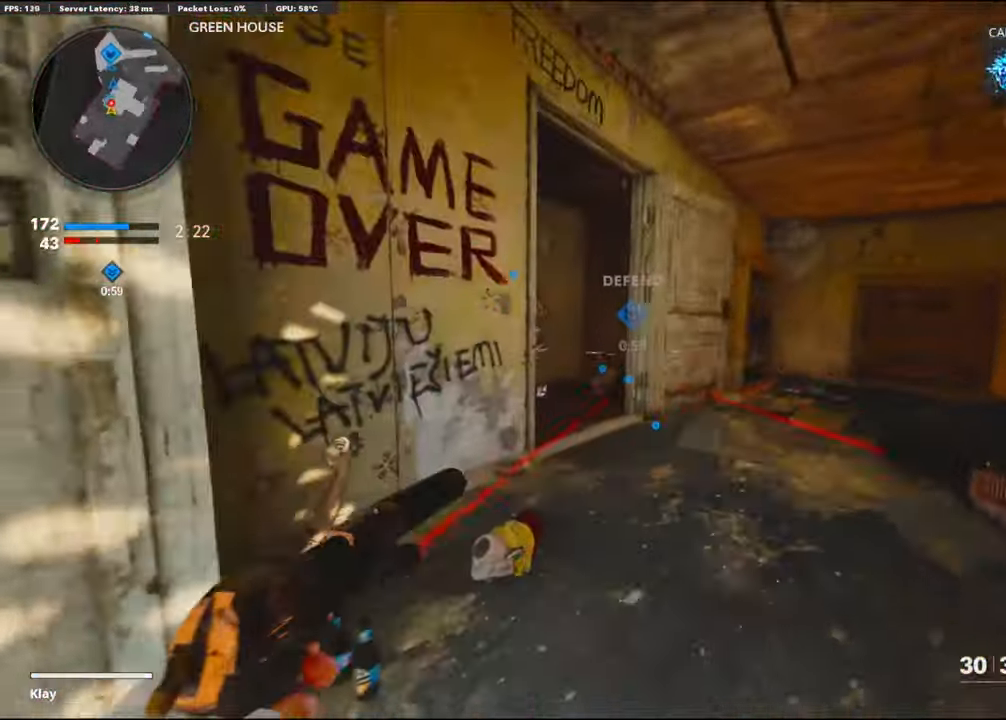
{"buttons": ["R1"], "left_stick": "right", "right_stick": "left", "events": [[83, "L3", "down"], [100, "right_stick", "up-left"], [316, "R3", "up"], [316, "right_stick", "left"], [383, "L3", "up"], [383, "R1", "down"], [383, "left_stick", "right"]]}
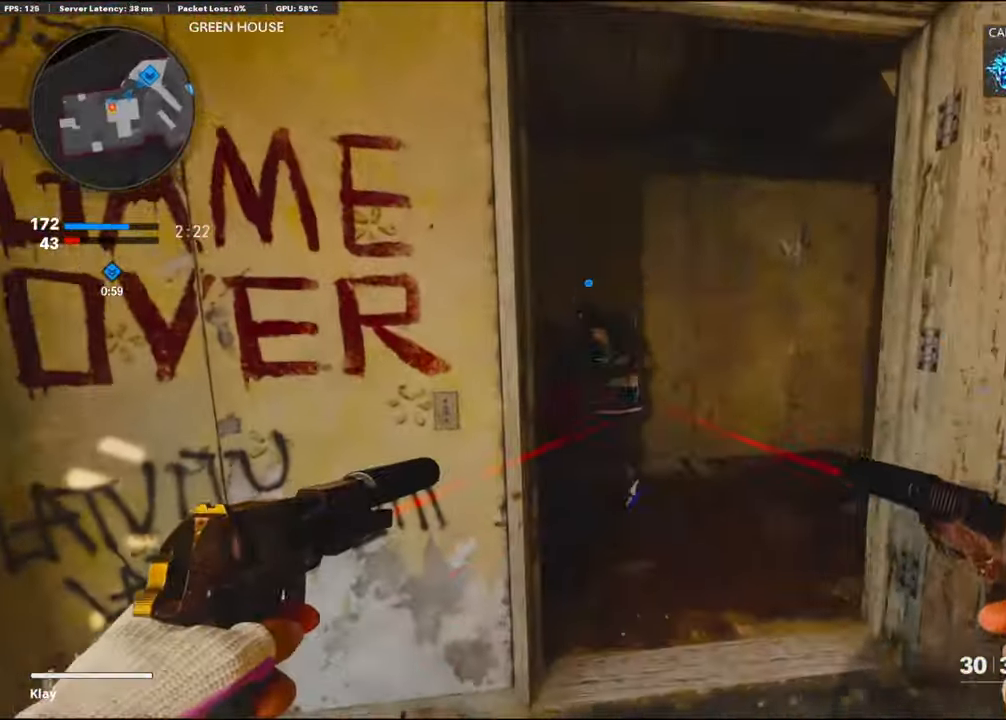
{"buttons": ["R1"], "left_stick": "up-right", "right_stick": "down-left", "events": [[33, "R1", "up"], [33, "left_stick", "down-right"], [183, "R1", "down"], [266, "left_stick", "up-right"], [316, "R1", "up"], [333, "R1", "down"], [433, "right_stick", "down-left"]]}
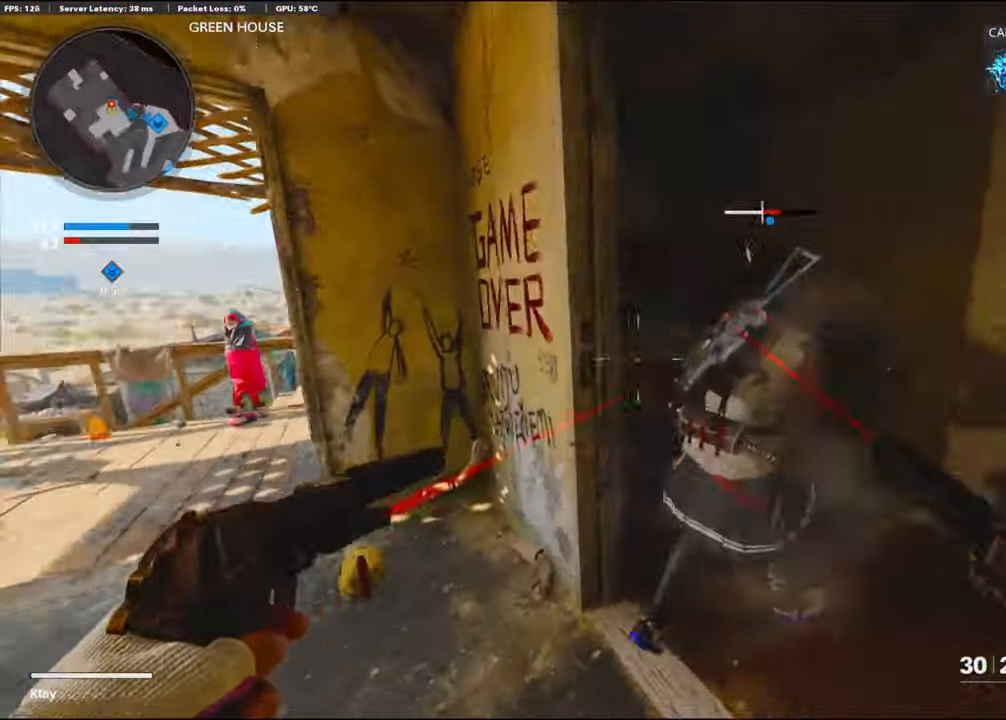
{"buttons": ["R1"], "left_stick": "up-right", "right_stick": "up-left", "events": [[133, "left_stick", "center"], [166, "R1", "up"], [183, "left_stick", "up"], [433, "R1", "down"], [466, "left_stick", "up-right"], [500, "right_stick", "up-left"]]}
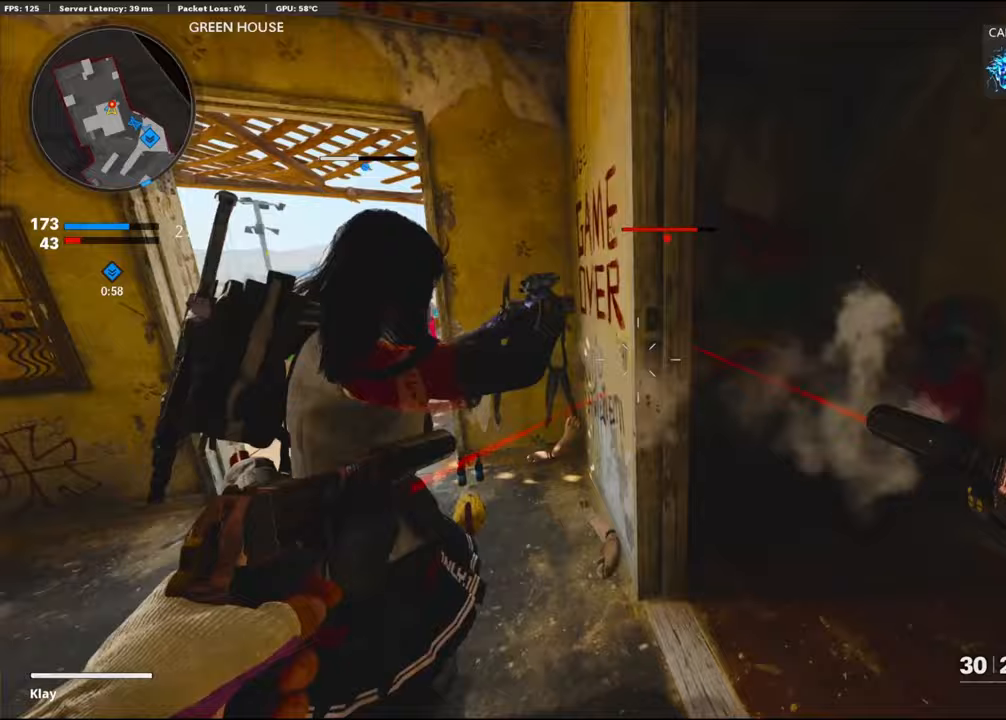
{"buttons": ["L1", "R1"], "left_stick": "down-right", "right_stick": "right", "events": [[83, "right_stick", "center"], [250, "L1", "down"], [250, "R1", "up"], [300, "R1", "down"], [333, "L1", "up"], [333, "left_stick", "down-right"], [400, "R1", "up"], [433, "L1", "down"], [433, "right_stick", "right"], [467, "R1", "down"]]}
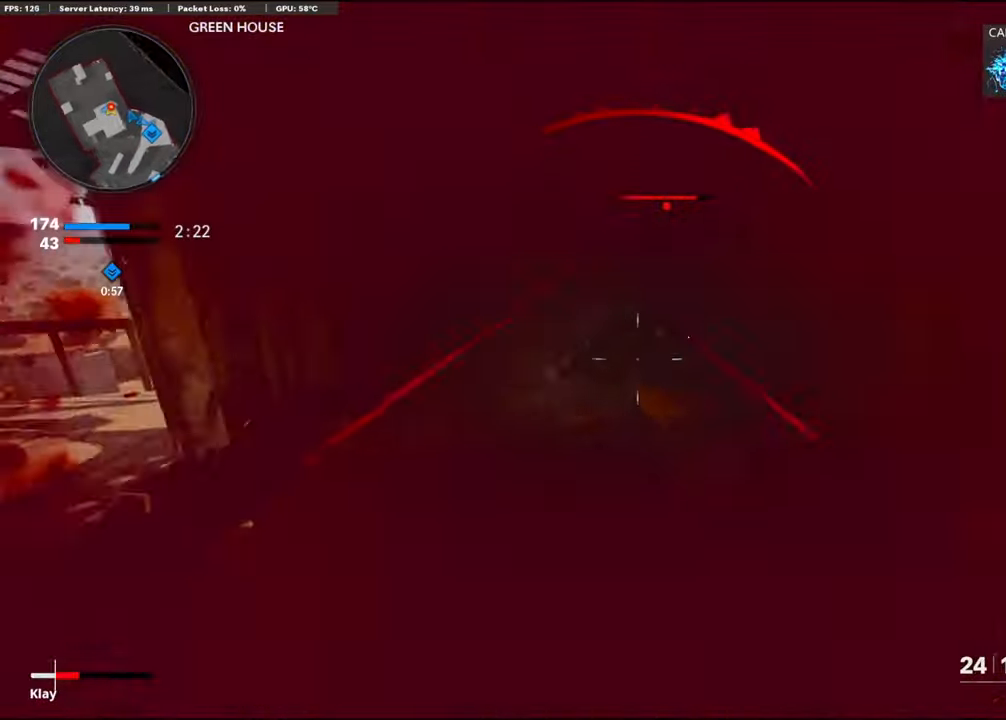
{"buttons": ["CROSS", "L1", "R1"], "left_stick": "down-right", "right_stick": "down", "events": [[17, "L1", "up"], [50, "R1", "up"], [100, "L1", "down"], [100, "R1", "down"], [100, "right_stick", "center"], [250, "L1", "up"], [250, "R1", "up"], [250, "right_stick", "down-left"], [317, "CROSS", "down"], [317, "L1", "down"], [317, "R1", "down"], [383, "right_stick", "center"], [433, "L1", "up"], [450, "right_stick", "down"], [483, "L1", "down"]]}
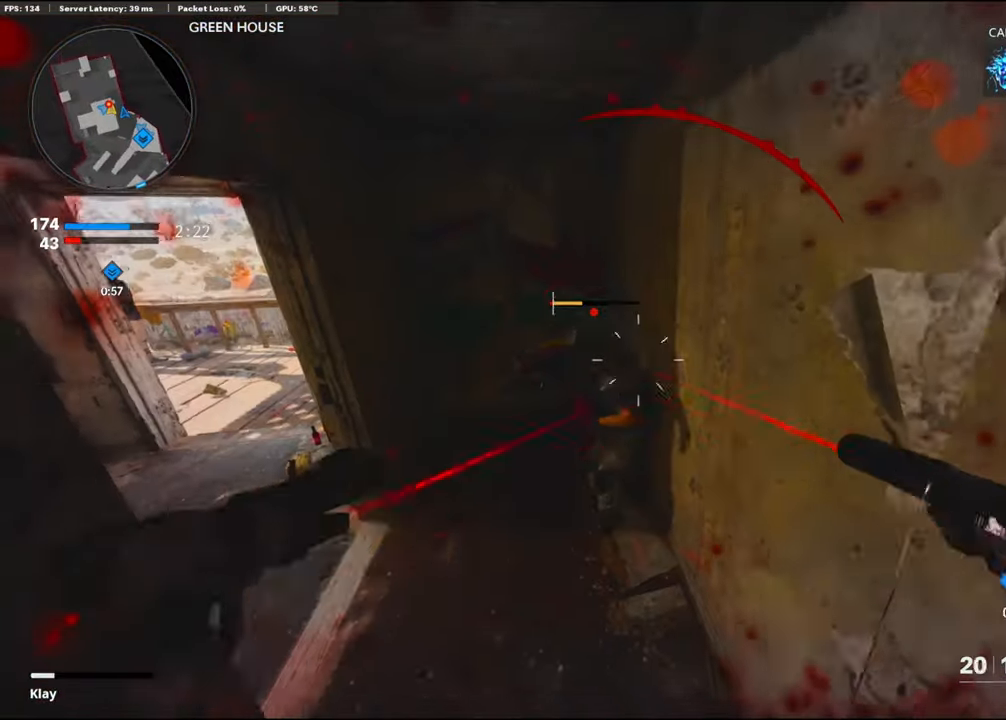
{"buttons": [], "left_stick": "up-left", "right_stick": "left", "events": [[33, "CROSS", "up"], [100, "L1", "up"], [150, "L1", "down"], [183, "right_stick", "up-left"], [200, "left_stick", "left"], [283, "L1", "up"], [283, "R1", "up"], [283, "right_stick", "left"], [483, "left_stick", "up-left"]]}
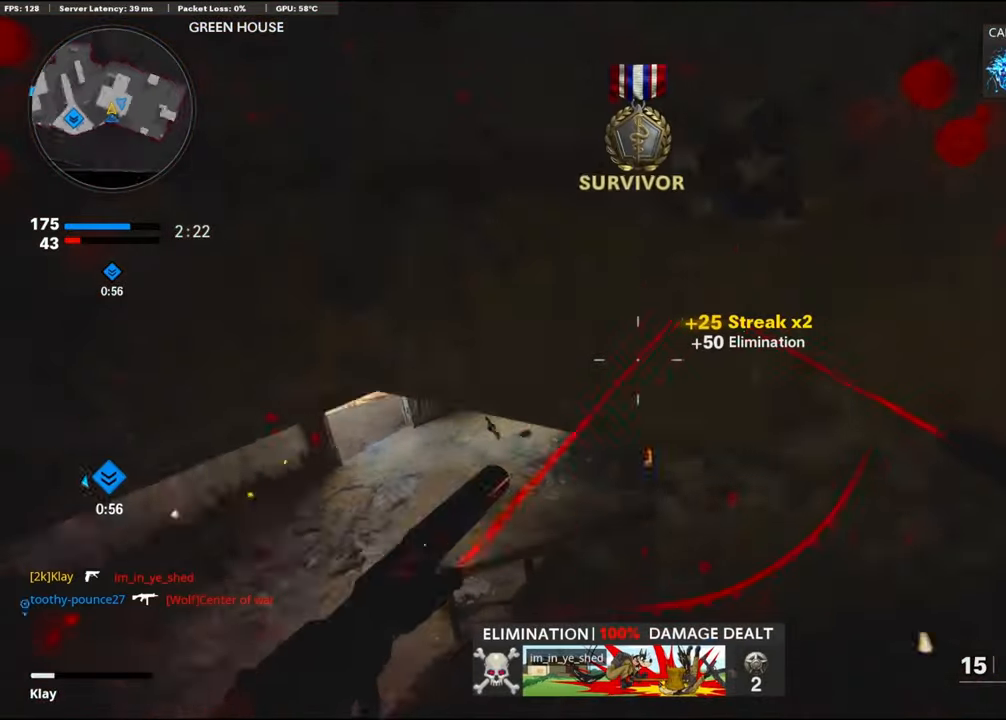
{"buttons": ["SQUARE"], "left_stick": "left", "right_stick": "up-right", "events": [[67, "L3", "down"], [83, "right_stick", "center"], [250, "L3", "up"], [300, "right_stick", "up-right"], [483, "SQUARE", "down"], [483, "left_stick", "left"]]}
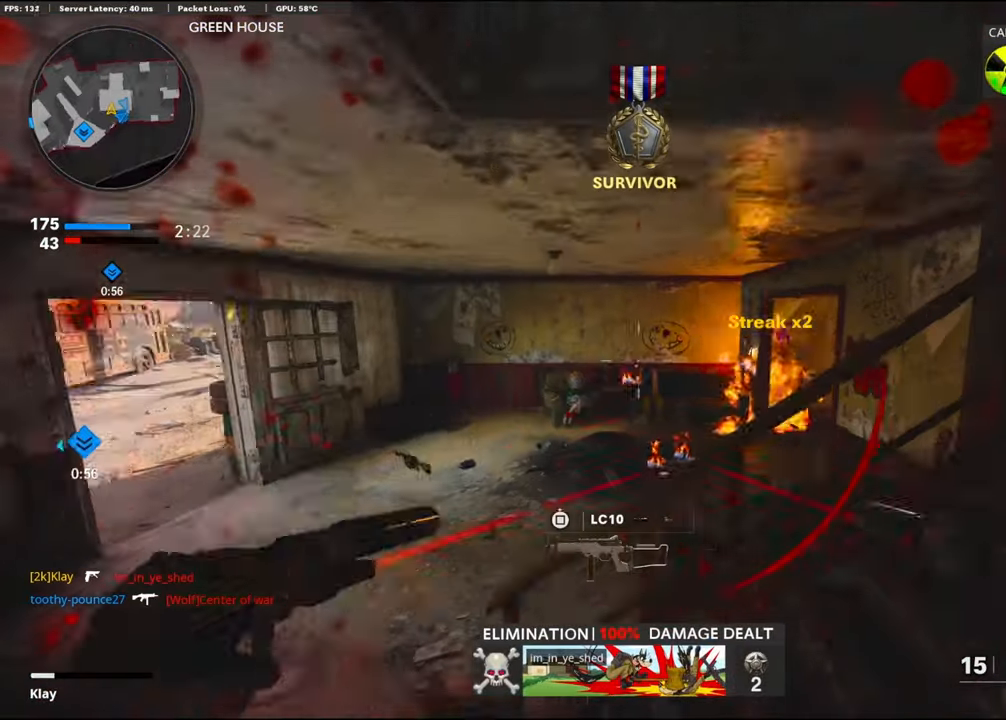
{"buttons": [], "left_stick": "left", "right_stick": "center", "events": [[67, "SQUARE", "up"], [67, "right_stick", "center"], [100, "left_stick", "right"], [250, "right_stick", "down-right"], [417, "left_stick", "left"], [417, "right_stick", "center"]]}
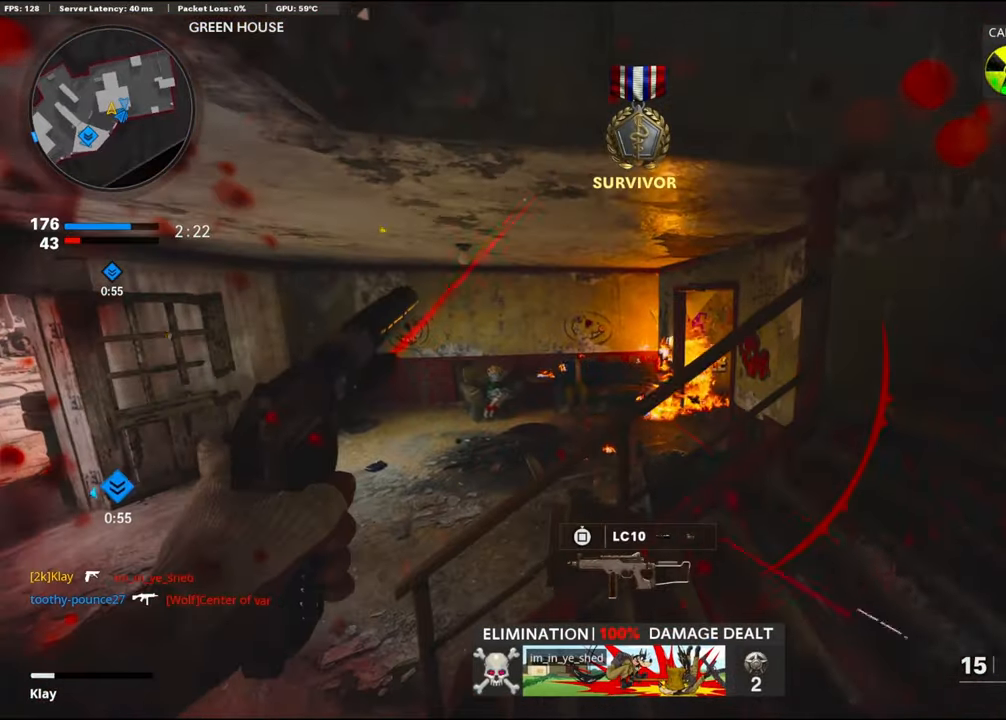
{"buttons": ["L3"], "left_stick": "up-left", "right_stick": "center", "events": [[150, "right_stick", "left"], [233, "left_stick", "up-left"], [300, "right_stick", "center"], [500, "L3", "down"]]}
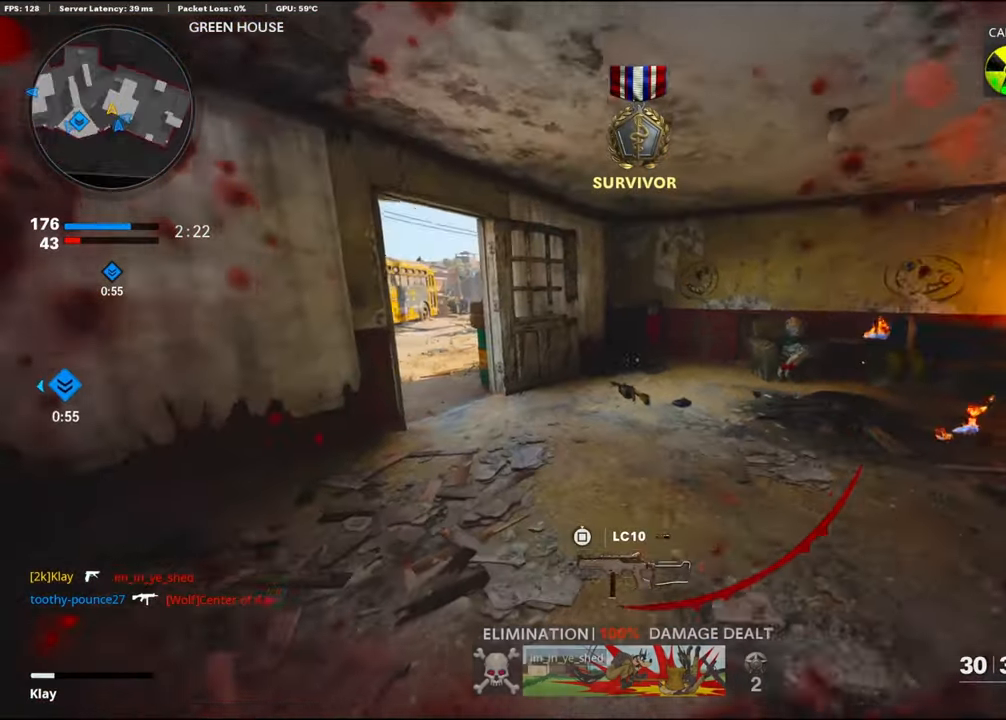
{"buttons": [], "left_stick": "left", "right_stick": "center", "events": [[67, "L3", "up"], [83, "right_stick", "right"], [183, "left_stick", "left"], [333, "right_stick", "center"]]}
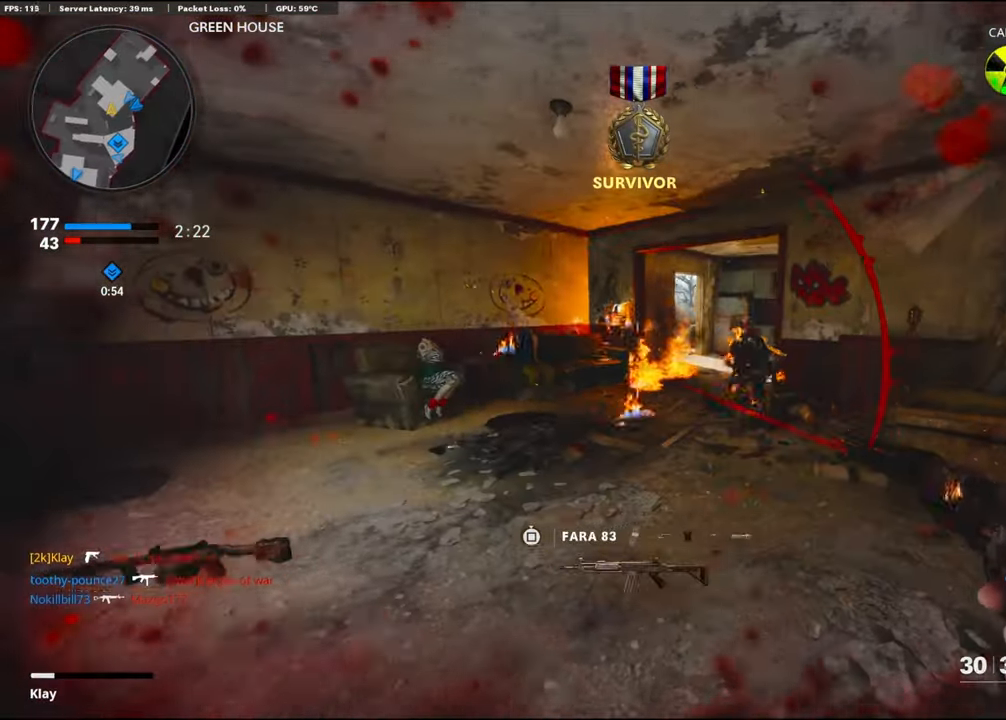
{"buttons": ["R1"], "left_stick": "down-right", "right_stick": "left", "events": [[433, "L2", "down"], [467, "L2", "up"], [467, "R1", "down"], [467, "left_stick", "down-right"], [467, "right_stick", "left"]]}
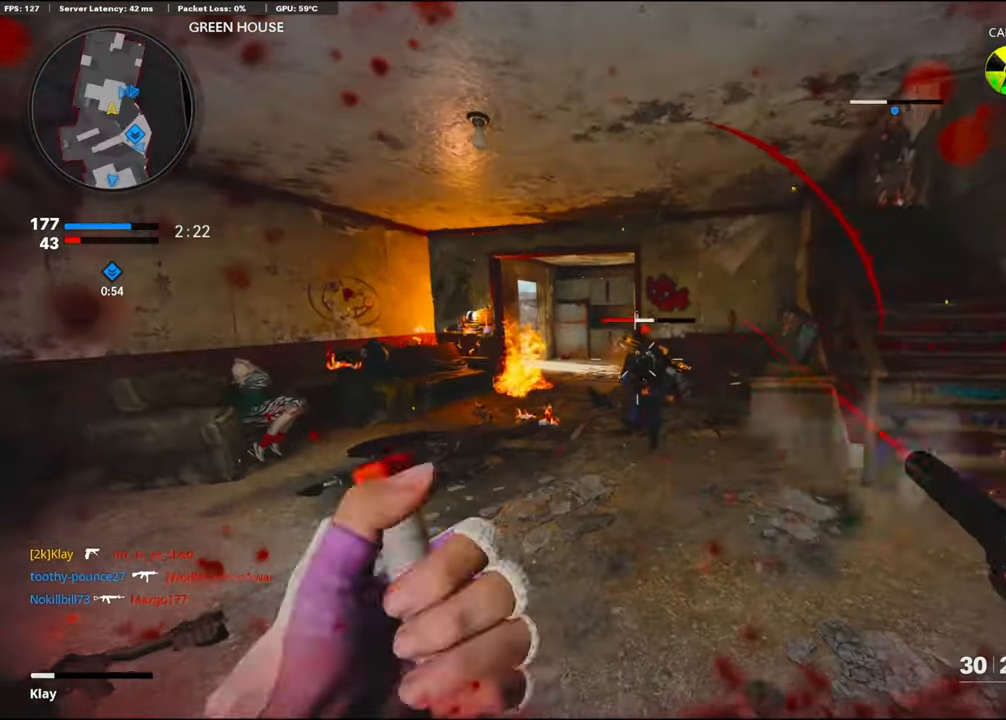
{"buttons": ["R1"], "left_stick": "right", "right_stick": "left", "events": [[50, "R1", "up"], [50, "right_stick", "center"], [183, "left_stick", "right"], [183, "right_stick", "down"], [233, "R1", "down"], [233, "right_stick", "down-left"], [383, "right_stick", "left"]]}
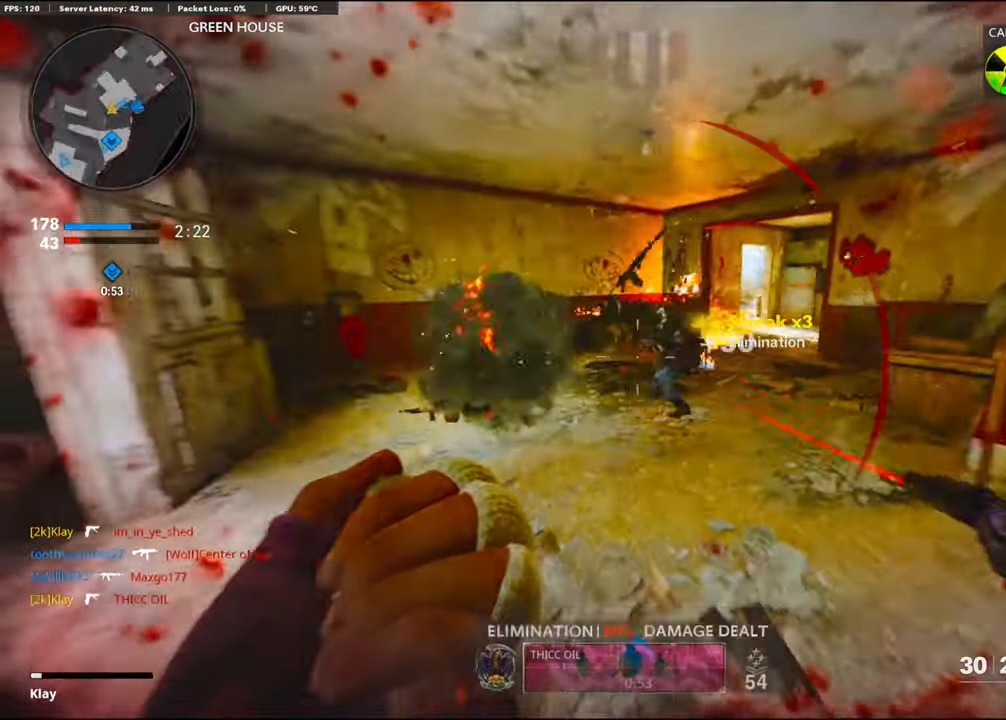
{"buttons": ["L3"], "left_stick": "up-left", "right_stick": "left", "events": [[83, "right_stick", "up-right"], [400, "R1", "up"], [400, "left_stick", "up-left"], [400, "right_stick", "left"], [433, "L3", "down"]]}
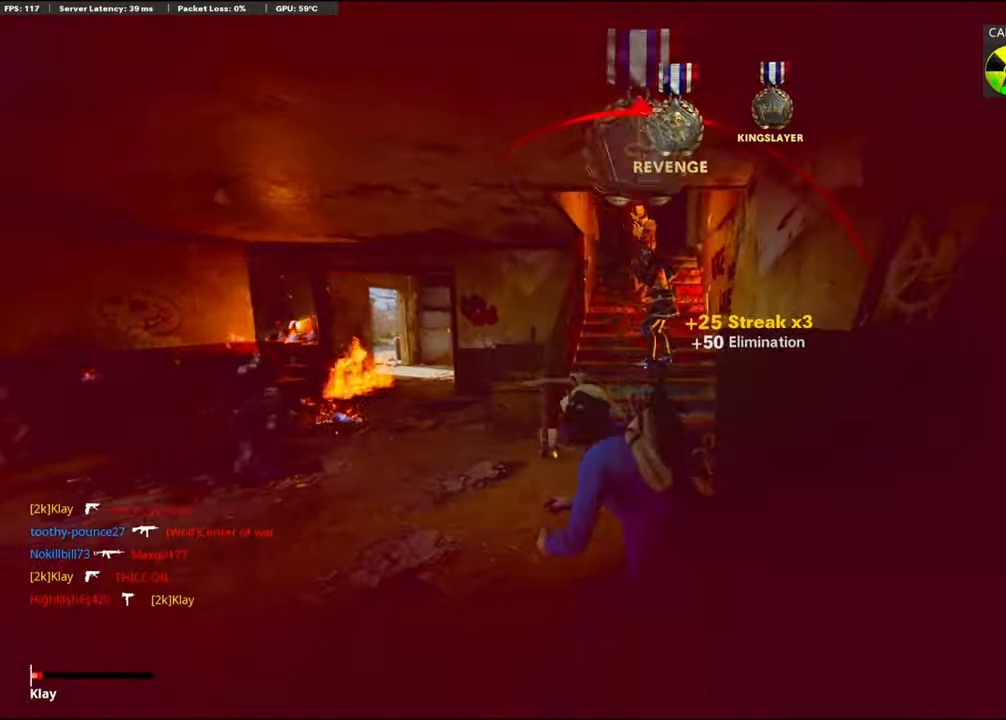
{"buttons": [], "left_stick": "up", "right_stick": "center", "events": [[17, "left_stick", "up"], [17, "right_stick", "center"], [33, "L3", "up"], [33, "SQUARE", "down"], [167, "SQUARE", "up"]]}
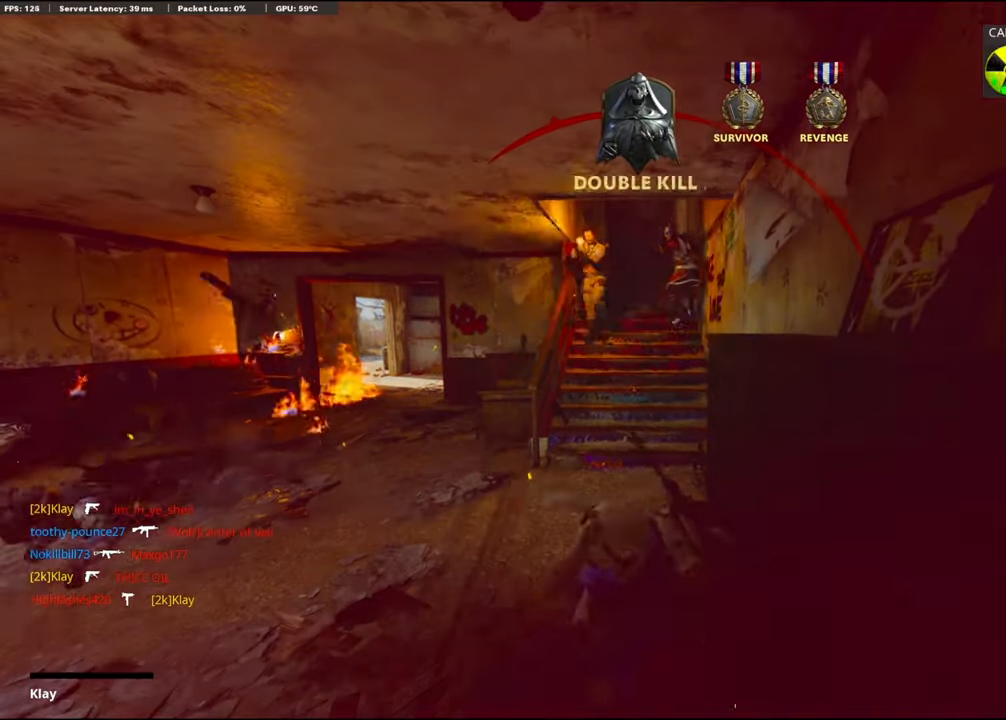
{"buttons": [], "left_stick": "center", "right_stick": "center", "events": [[367, "left_stick", "center"]]}
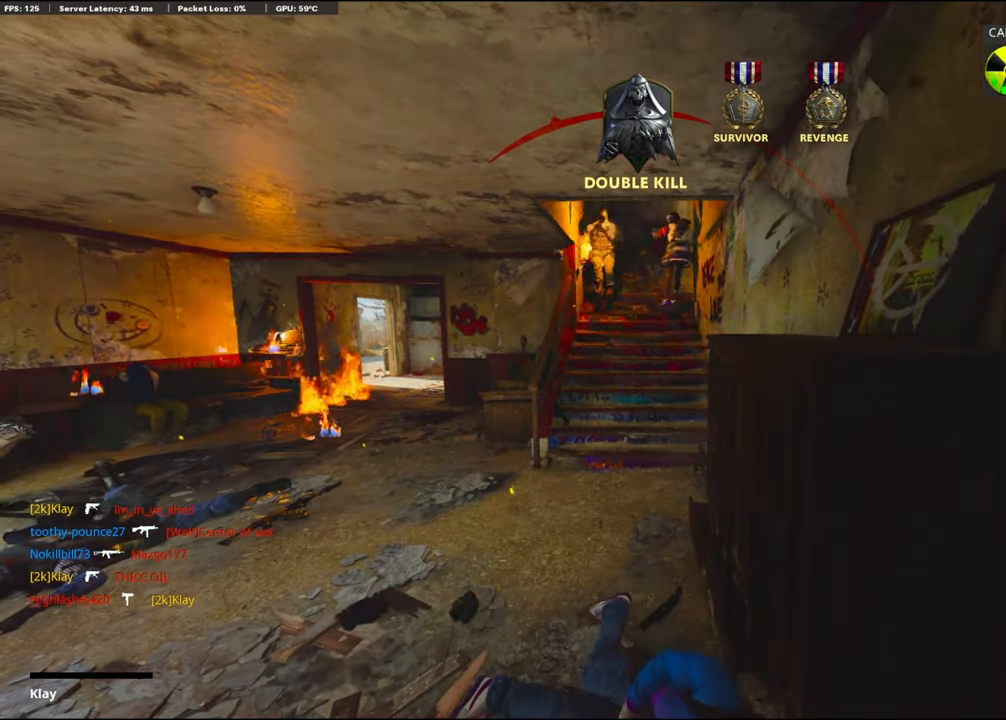
{"buttons": [], "left_stick": "center", "right_stick": "center", "events": []}
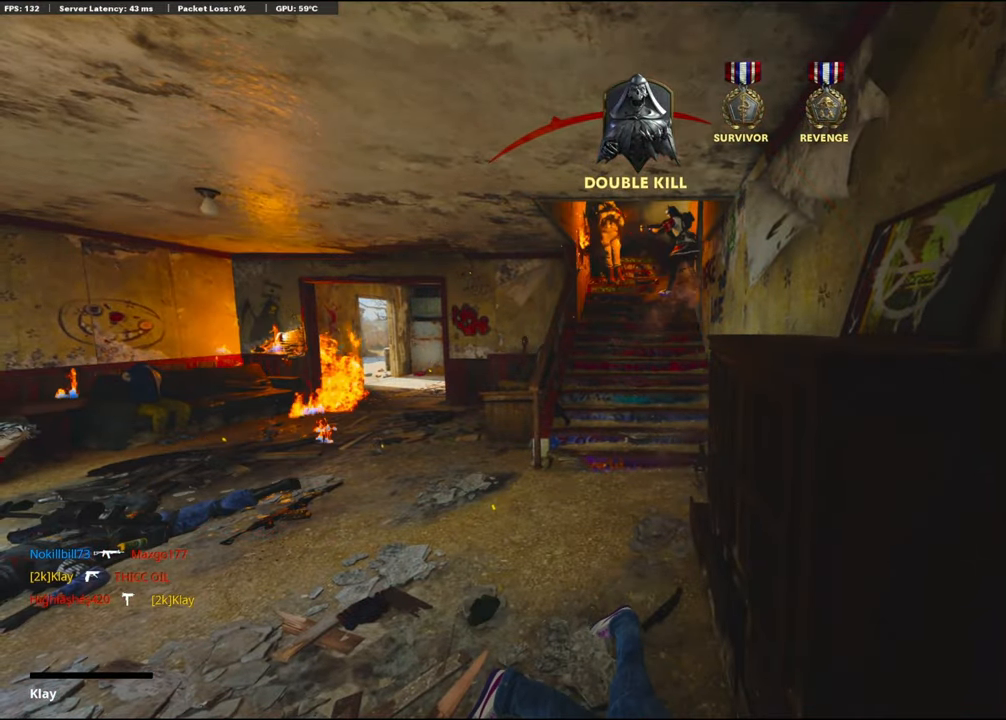
{"buttons": ["CROSS", "SQUARE"], "left_stick": "center", "right_stick": "center", "events": [[117, "SQUARE", "down"], [217, "CROSS", "down"], [267, "SQUARE", "up"], [417, "SQUARE", "down"]]}
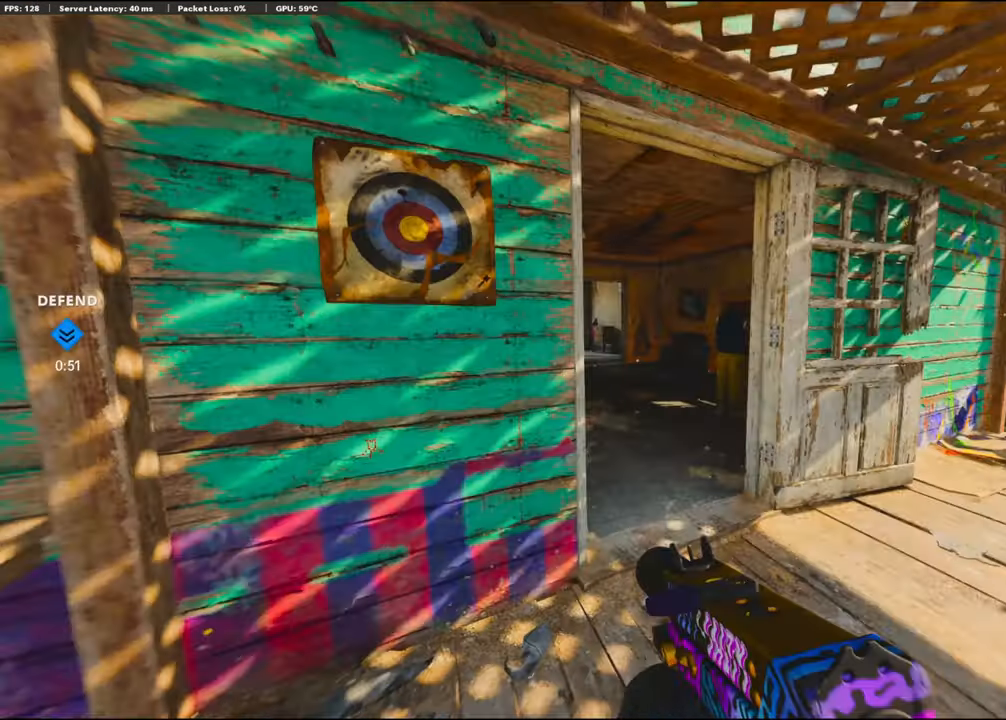
{"buttons": ["TRIANGLE", "L3"], "left_stick": "up", "right_stick": "center", "events": [[50, "SQUARE", "up"], [50, "left_stick", "up-right"], [67, "SQUARE", "down"], [134, "CROSS", "up"], [134, "SQUARE", "up"], [217, "TRIANGLE", "down"], [234, "L3", "down"], [234, "left_stick", "up"]]}
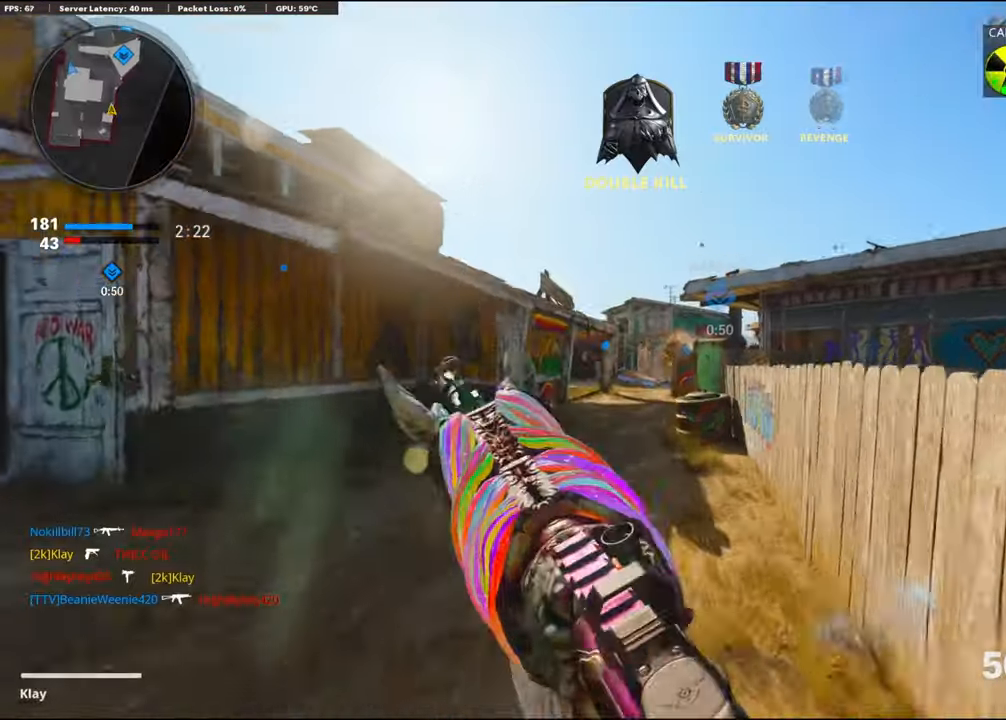
{"buttons": [], "left_stick": "up", "right_stick": "center", "events": [[34, "L3", "up"], [34, "TRIANGLE", "up"]]}
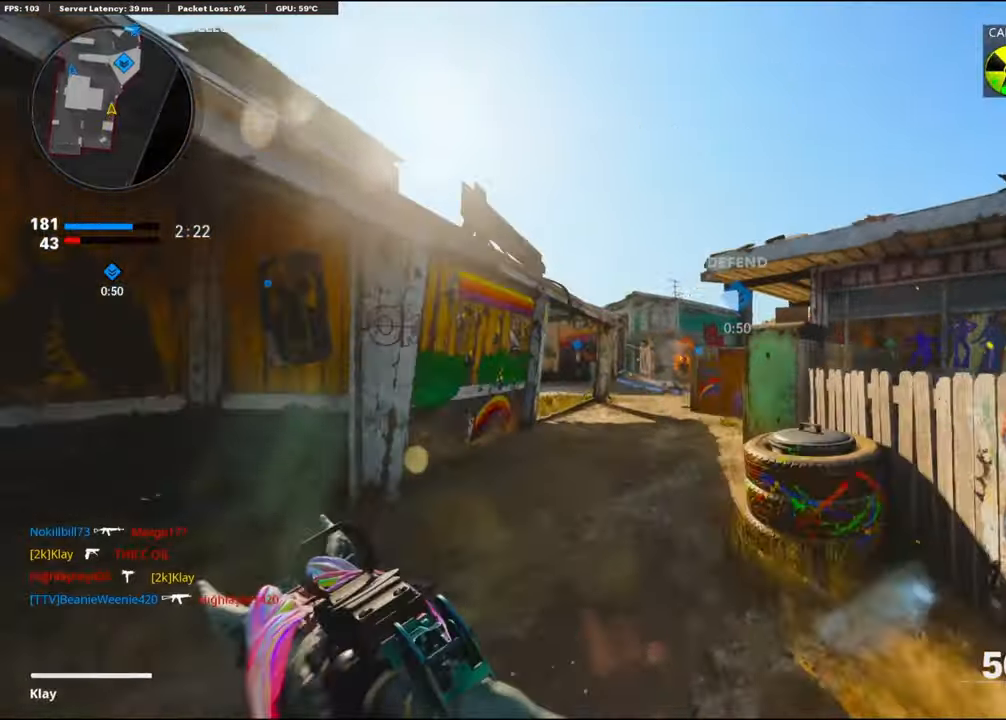
{"buttons": [], "left_stick": "up", "right_stick": "center", "events": []}
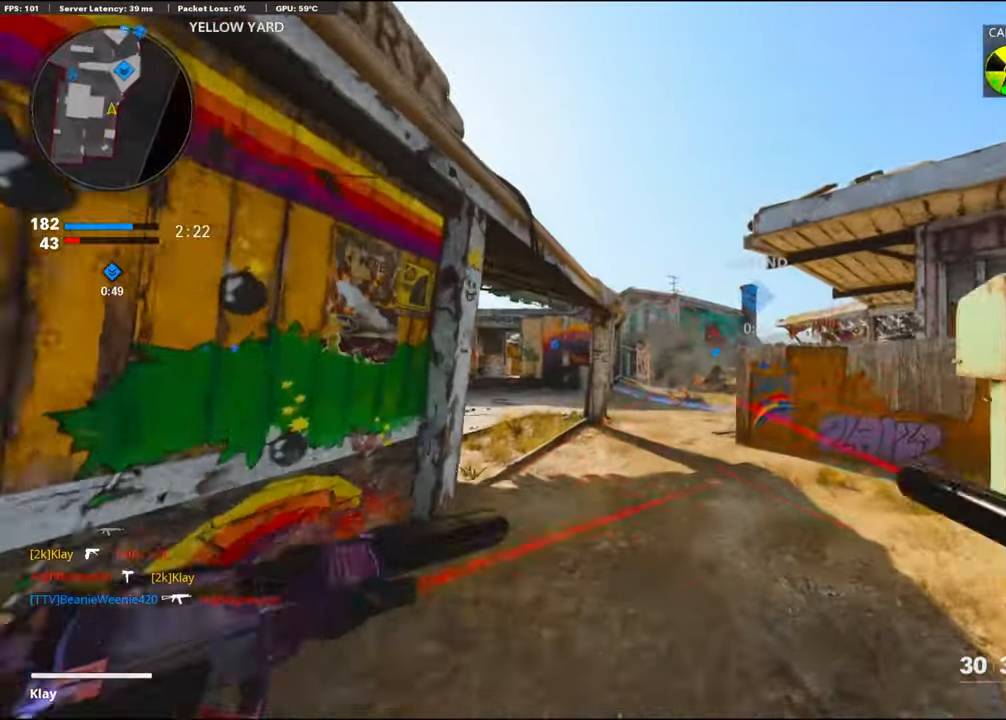
{"buttons": ["R2"], "left_stick": "up", "right_stick": "center", "events": [[150, "R2", "down"], [150, "right_stick", "up-right"], [350, "right_stick", "center"]]}